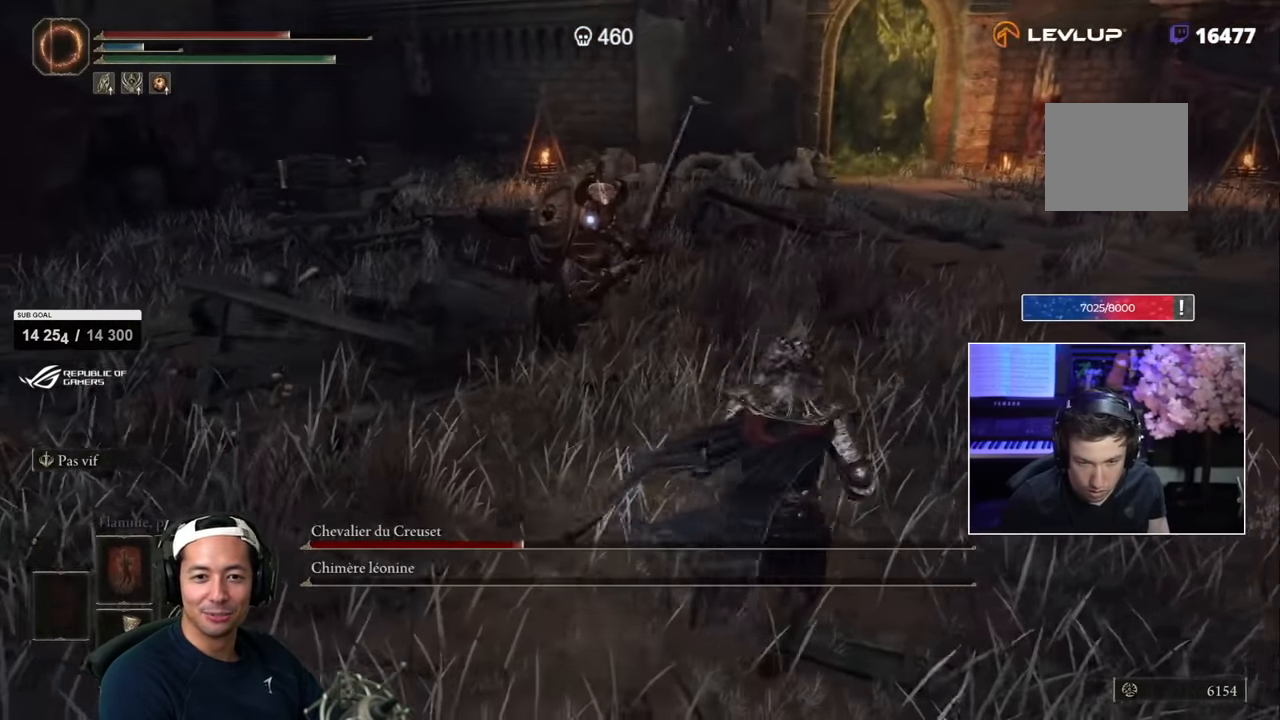
Gameplay with a controller (PlayStation layout); each line is a JSON object with the inputs held at the frame after it (dt_ms = milliseconds from this image to that frame). "events" lists button and stick changes between this image and that frame as [ms after this image, input, new state], when the widget could be followed in between.
{"dt_ms": 1000, "buttons": [], "left_stick": "up", "right_stick": "center"}
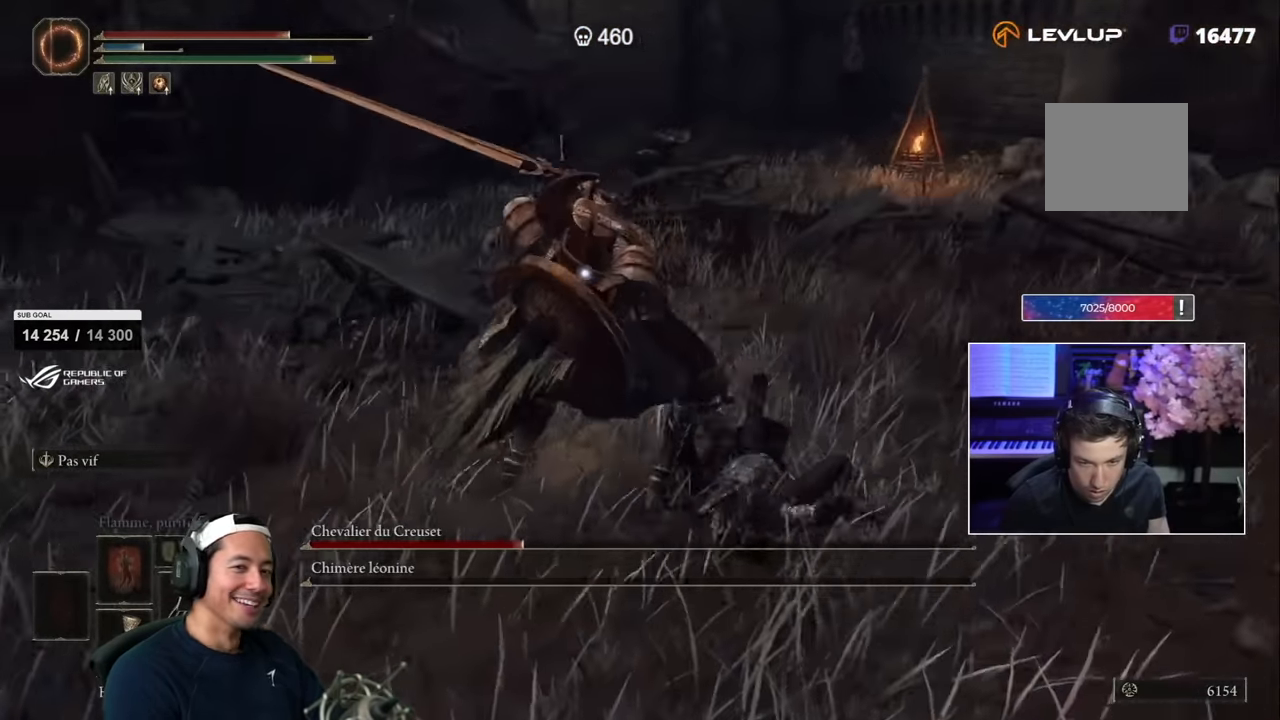
{"dt_ms": 500, "buttons": [], "left_stick": "up", "right_stick": "center", "events": [[50, "SQUARE", "down"], [133, "SQUARE", "up"]]}
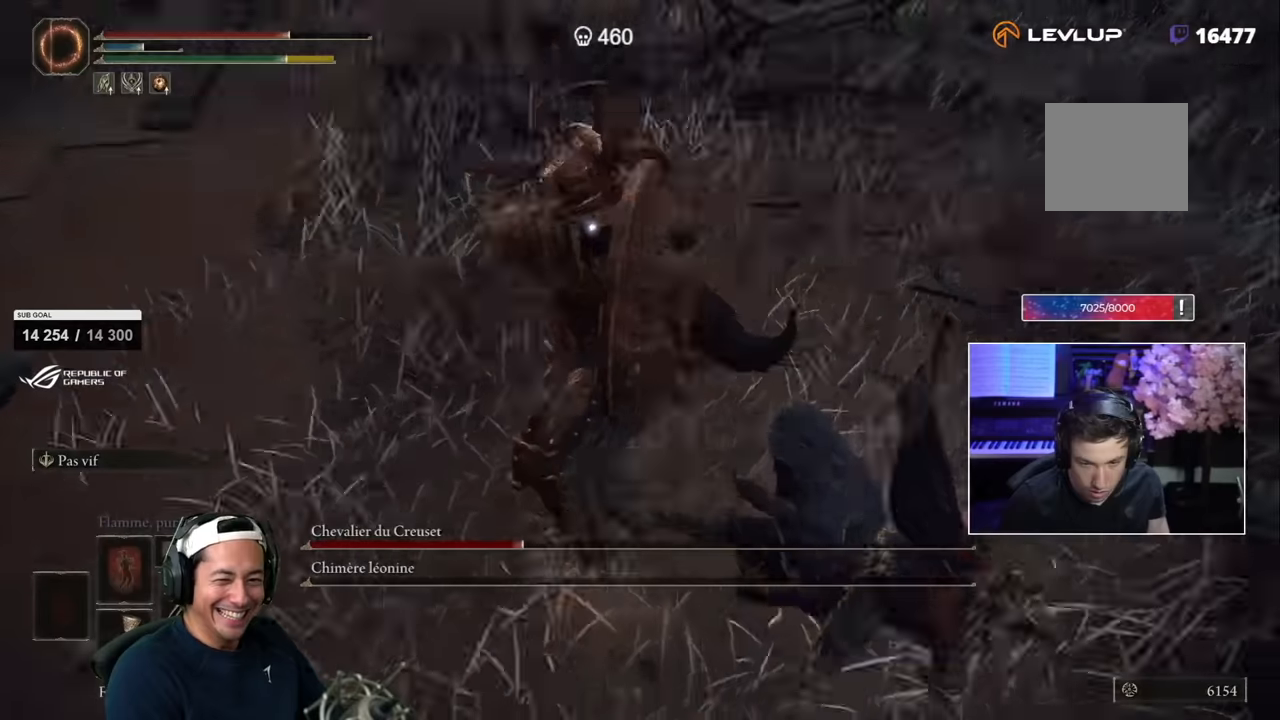
{"dt_ms": 500, "buttons": ["SQUARE"], "left_stick": "up", "right_stick": "center", "events": [[134, "SQUARE", "down"]]}
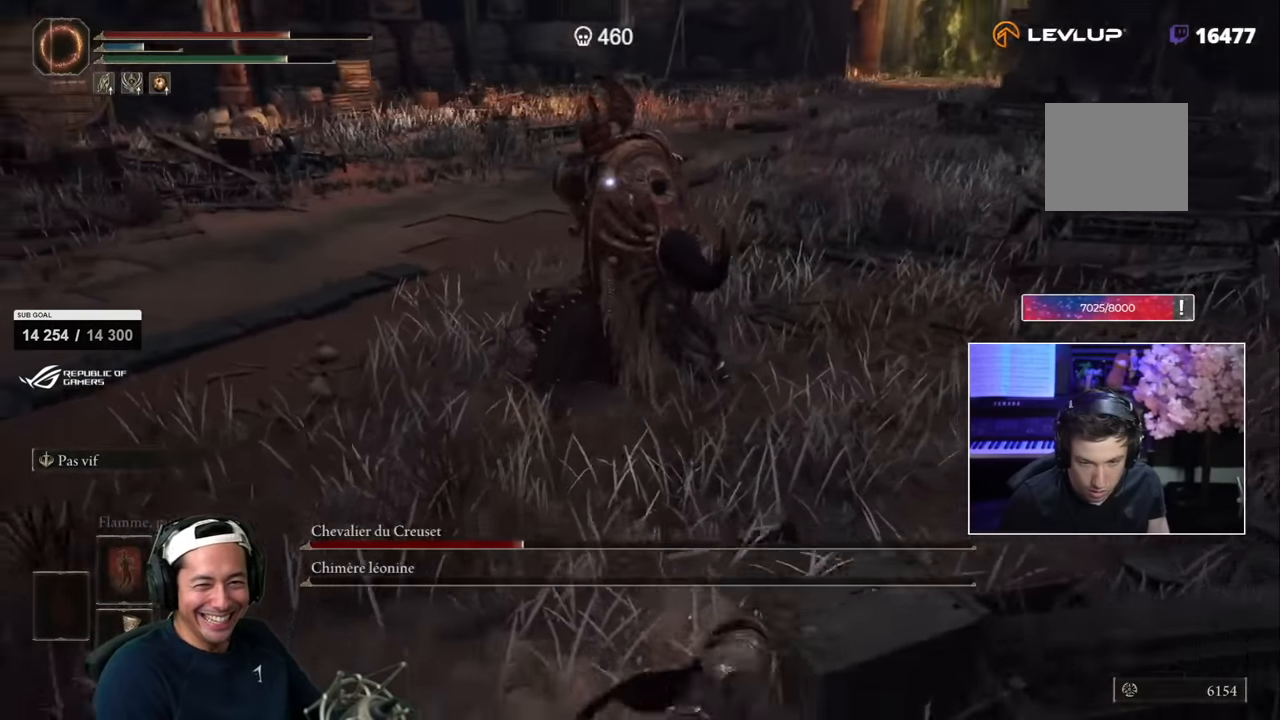
{"dt_ms": 500, "buttons": [], "left_stick": "up", "right_stick": "center", "events": [[284, "R1", "down"], [284, "R2", "down"], [434, "R1", "up"], [434, "R2", "up"], [500, "SQUARE", "up"]]}
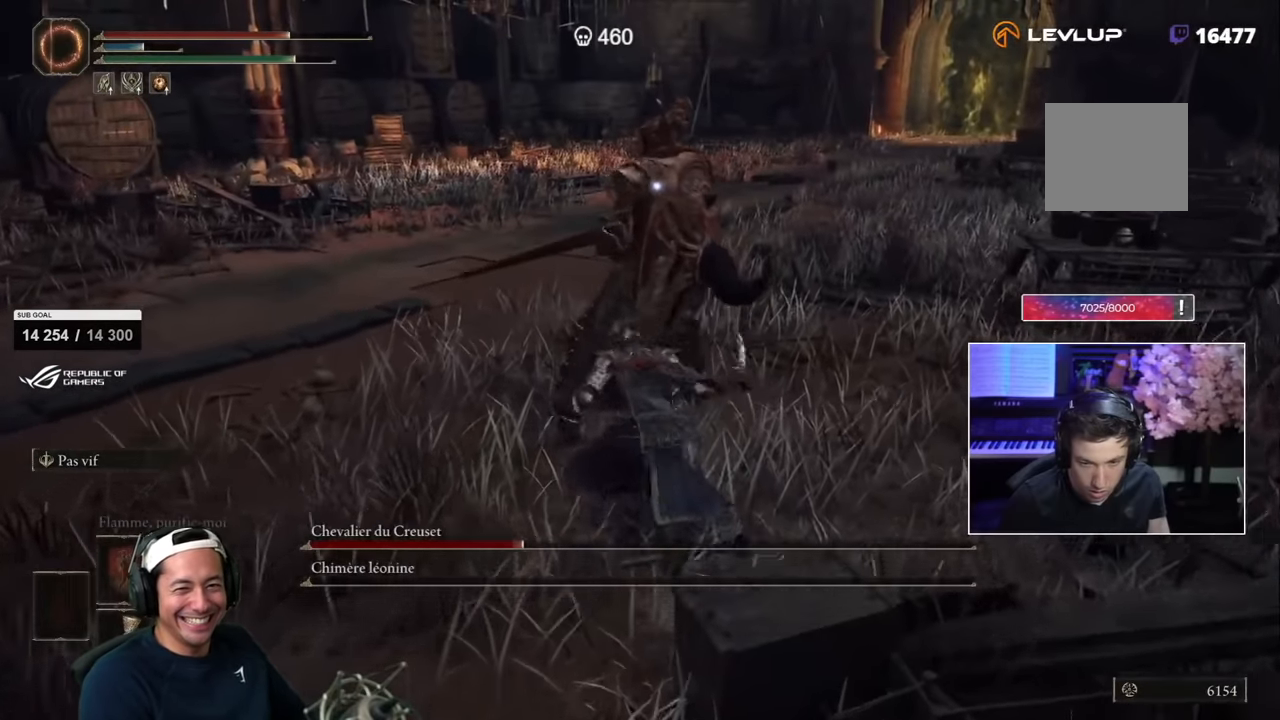
{"dt_ms": 500, "buttons": [], "left_stick": "down-left", "right_stick": "center", "events": [[417, "left_stick", "left"], [500, "left_stick", "down-left"]]}
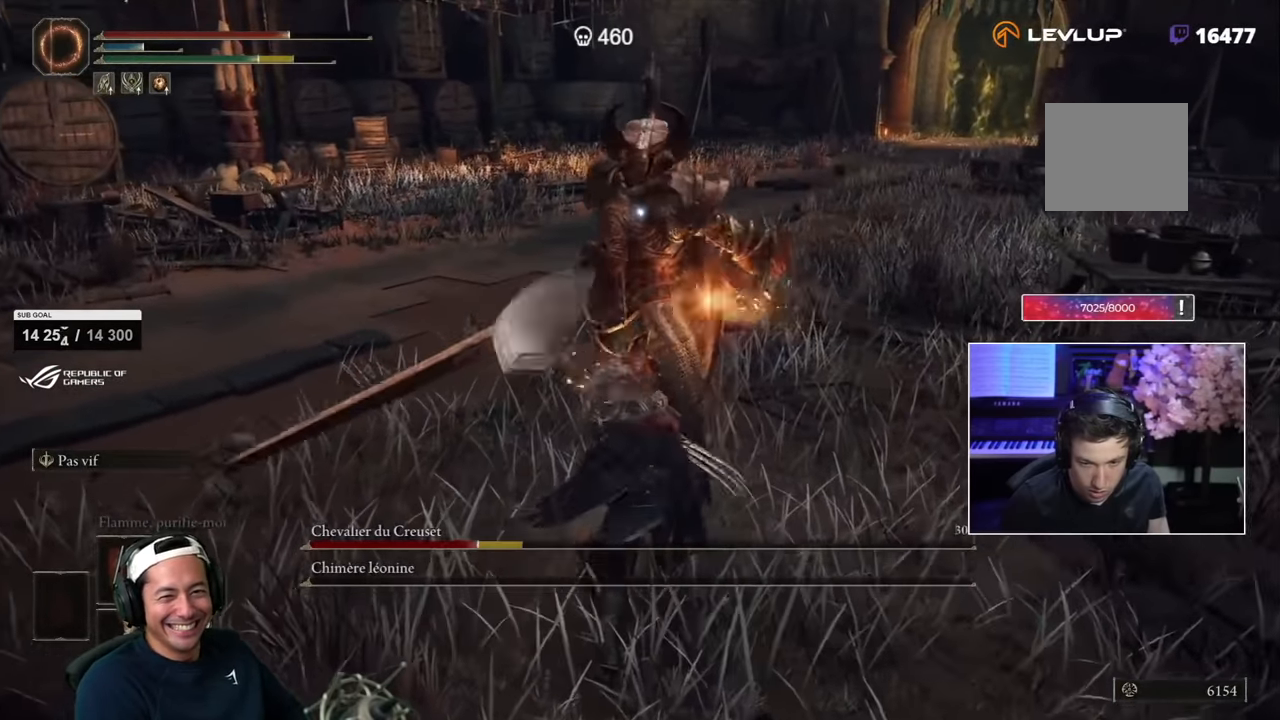
{"dt_ms": 500, "buttons": [], "left_stick": "down-left", "right_stick": "center", "events": []}
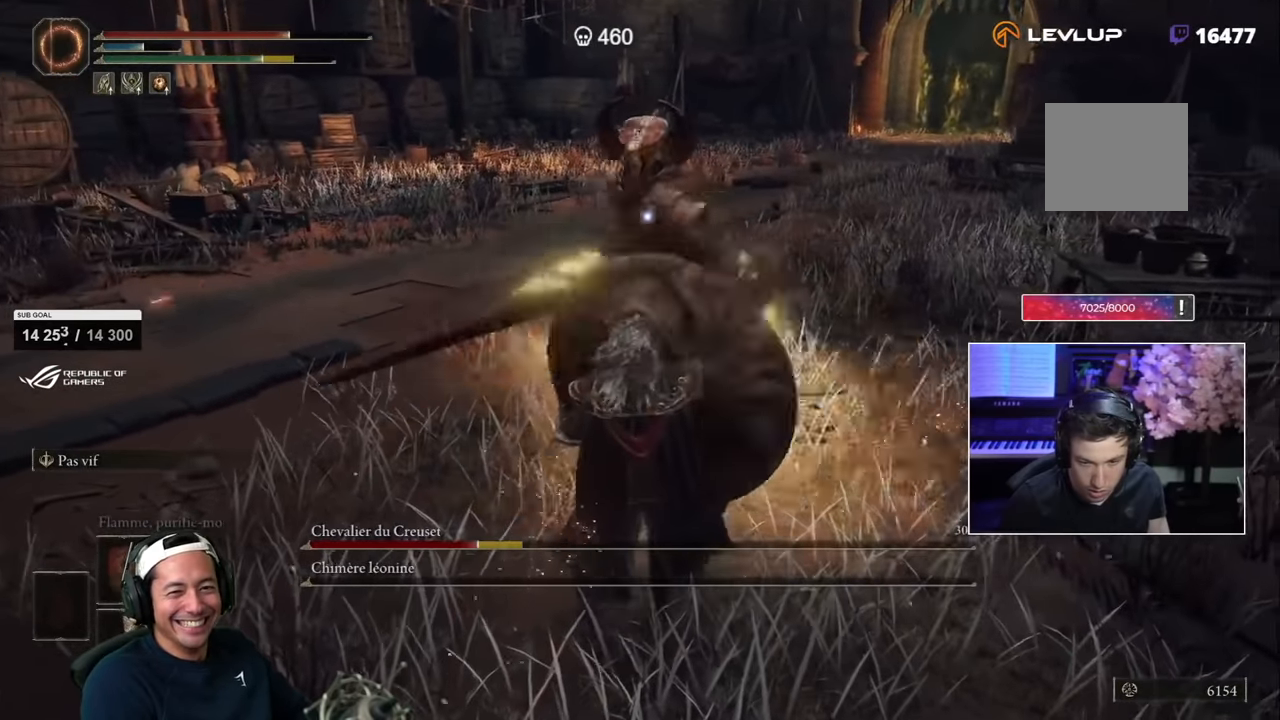
{"dt_ms": 1000, "buttons": [], "left_stick": "down-left", "right_stick": "center"}
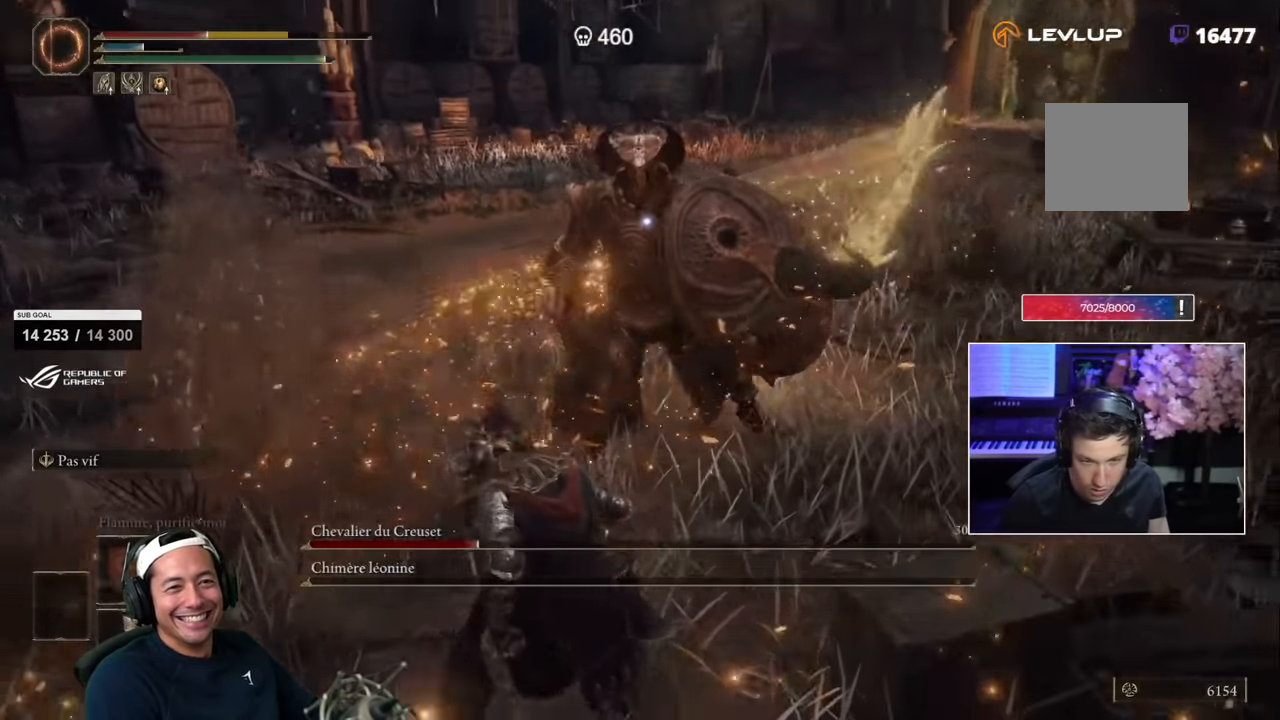
{"dt_ms": 1000, "buttons": ["SQUARE"], "left_stick": "down", "right_stick": "center"}
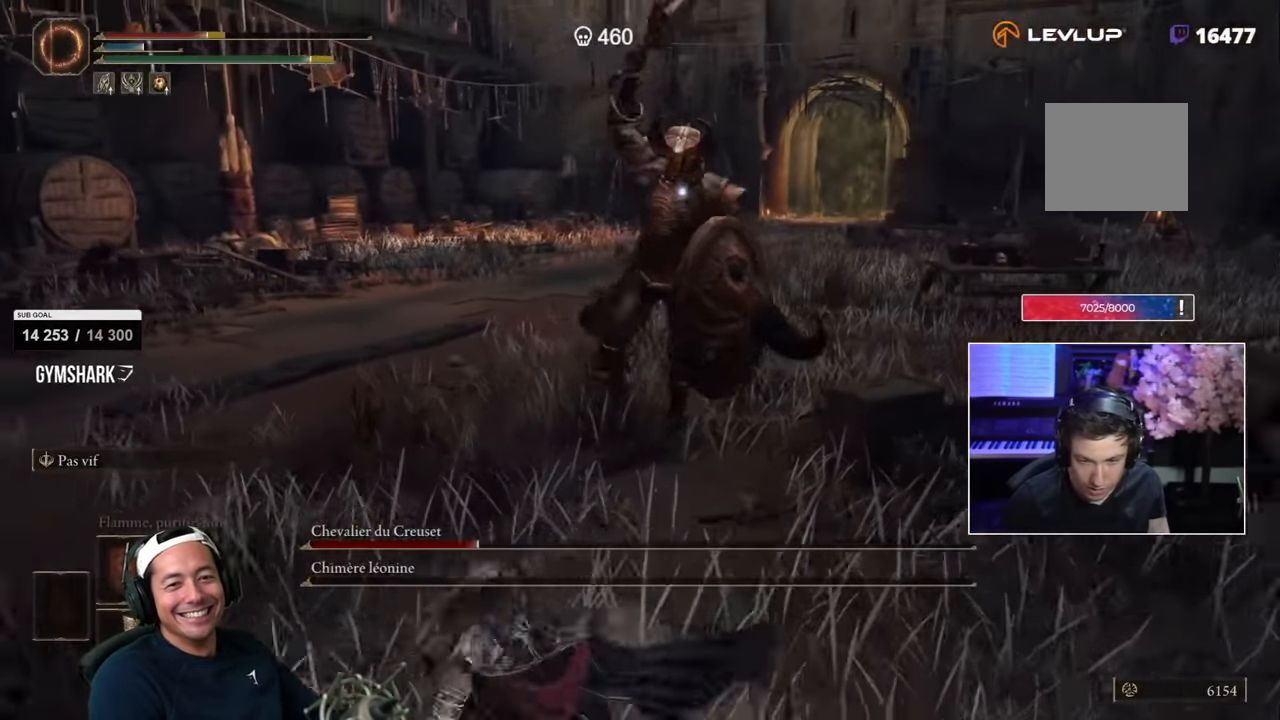
{"dt_ms": 500, "buttons": [], "left_stick": "down", "right_stick": "center", "events": [[50, "SQUARE", "up"]]}
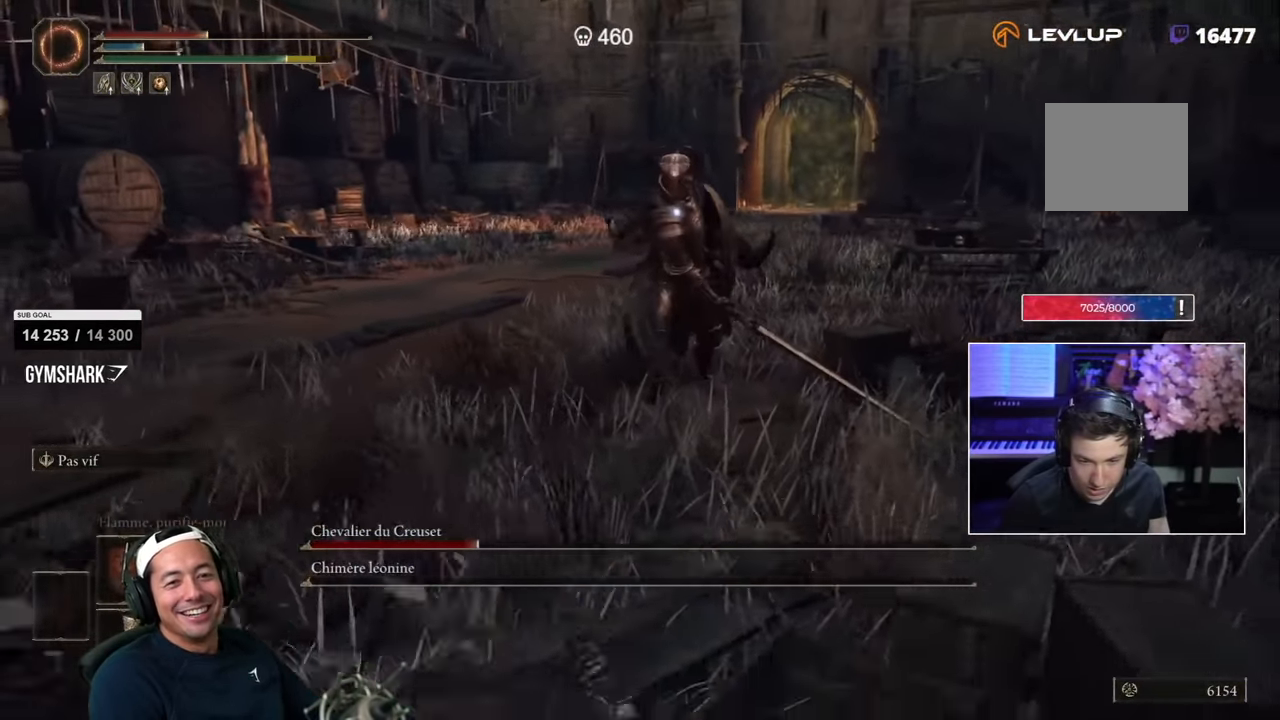
{"dt_ms": 500, "buttons": [], "left_stick": "down", "right_stick": "center", "events": [[150, "L3", "down"], [317, "L3", "up"]]}
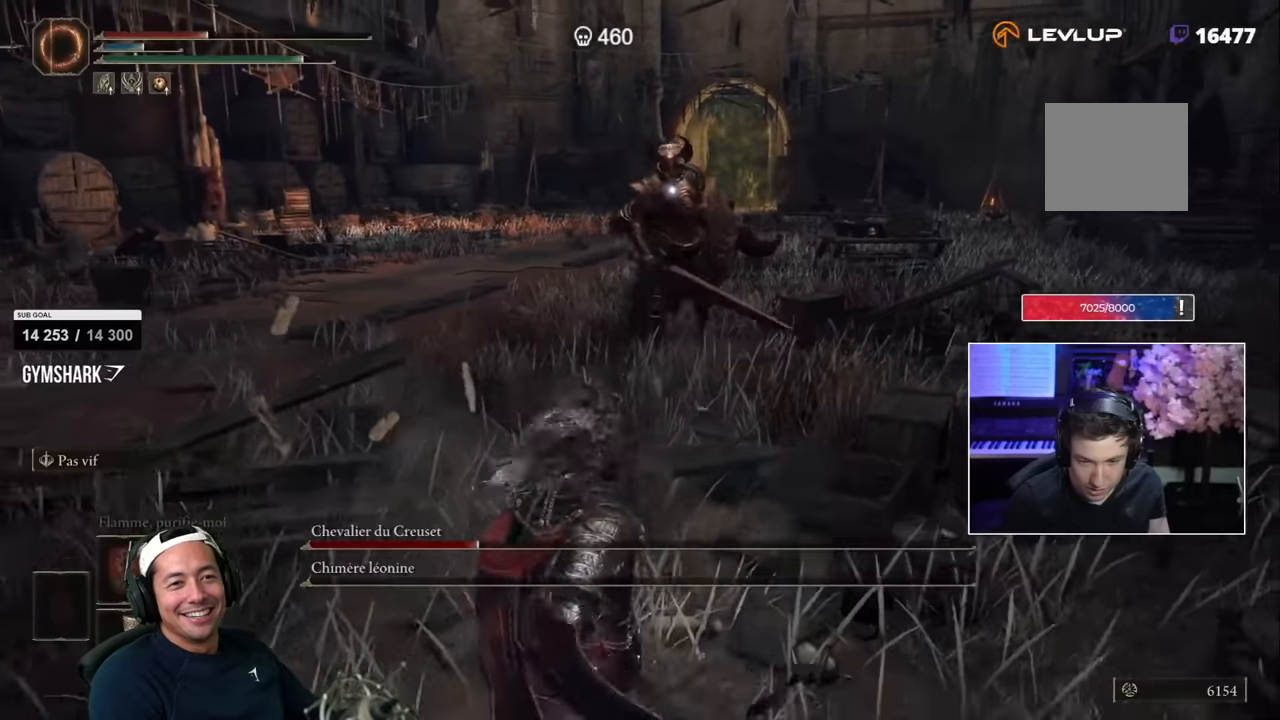
{"dt_ms": 500, "buttons": [], "left_stick": "down", "right_stick": "center", "events": []}
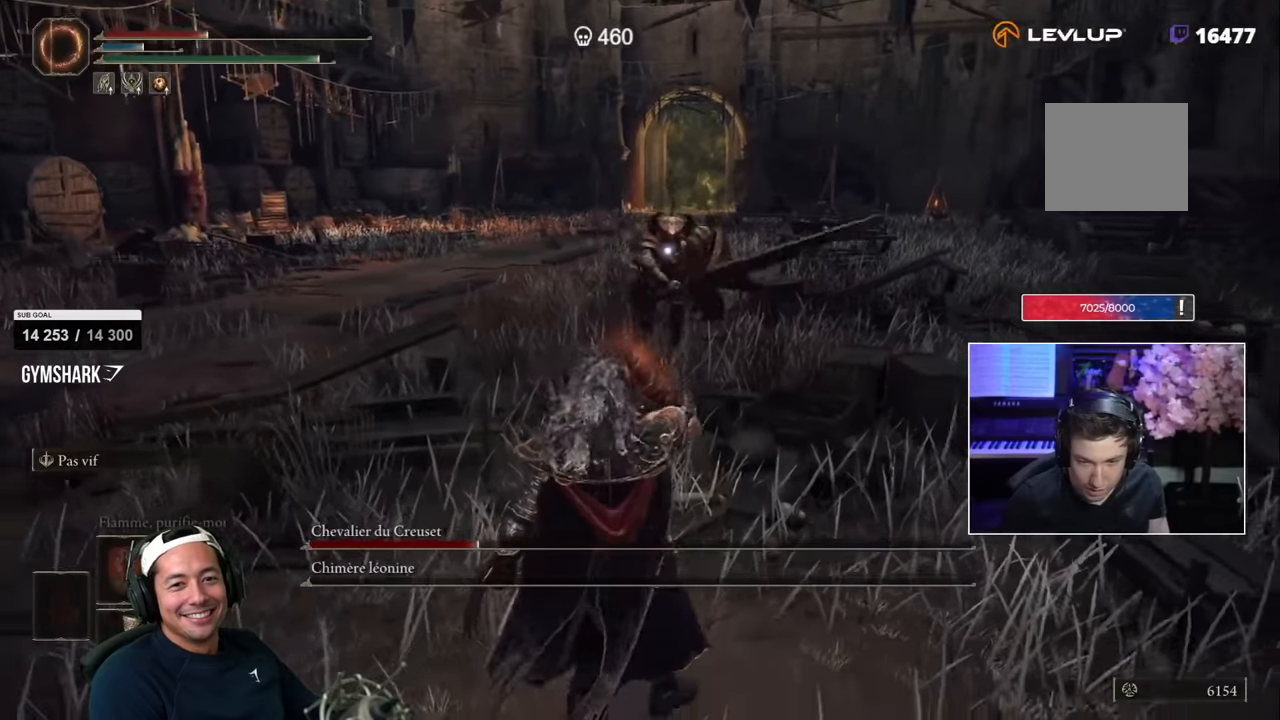
{"dt_ms": 500, "buttons": [], "left_stick": "down-left", "right_stick": "center", "events": [[33, "left_stick", "down-left"]]}
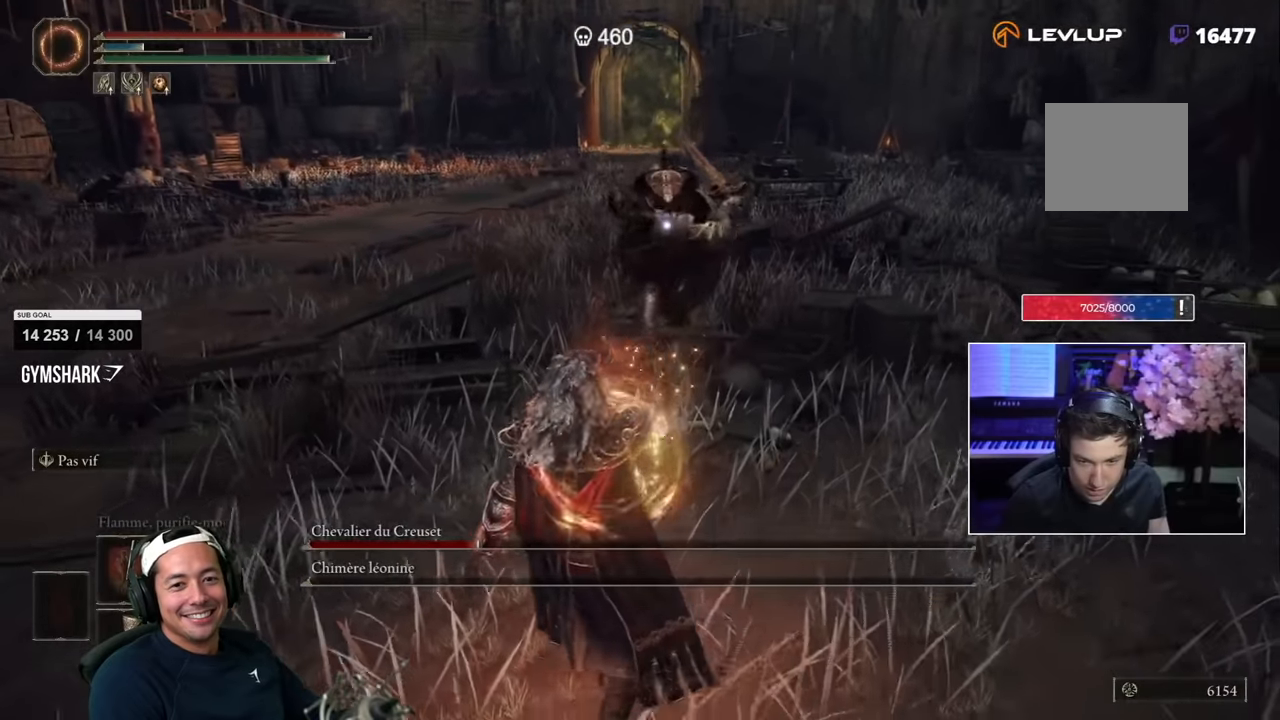
{"dt_ms": 500, "buttons": [], "left_stick": "down-left", "right_stick": "center", "events": [[150, "SQUARE", "down"], [200, "SQUARE", "up"], [283, "SQUARE", "down"], [466, "SQUARE", "up"]]}
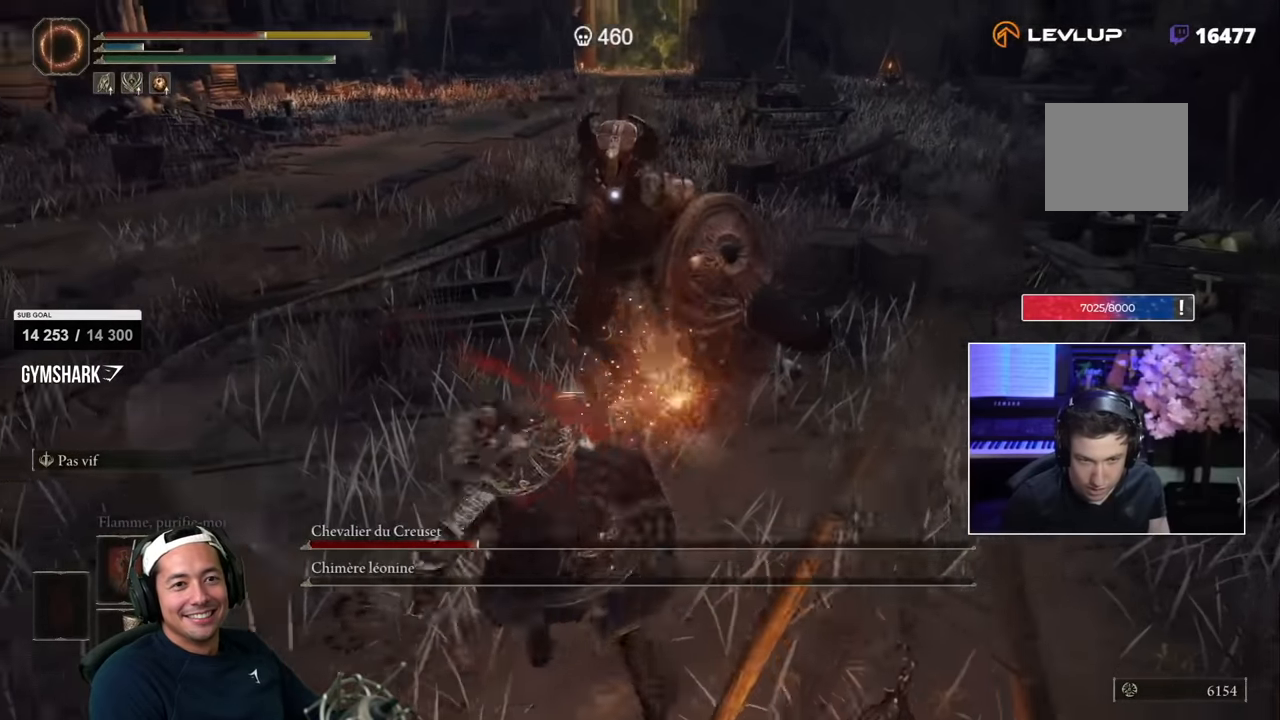
{"dt_ms": 500, "buttons": [], "left_stick": "down-left", "right_stick": "center", "events": [[16, "SQUARE", "down"], [100, "SQUARE", "up"], [250, "SQUARE", "down"], [316, "SQUARE", "up"], [383, "SQUARE", "down"], [450, "SQUARE", "up"]]}